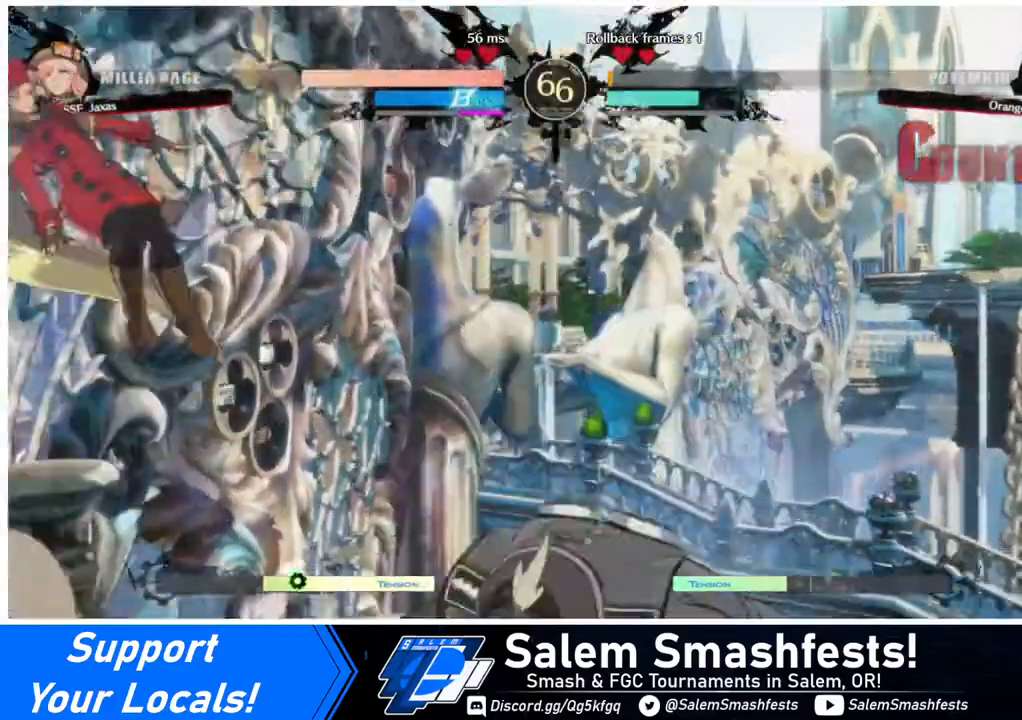
Gameplay with a controller (arcade stick); each line is a JSON object with the inputs held at the frame after it. "events" lists button and stick changes between this image and that frame as [ms after this image, input, new state], when the widget could be followed in between. Not read: L3 R3 other_buttons.
{"buttons": [], "events": [[240, "L1", "down"], [400, "L1", "up"]]}
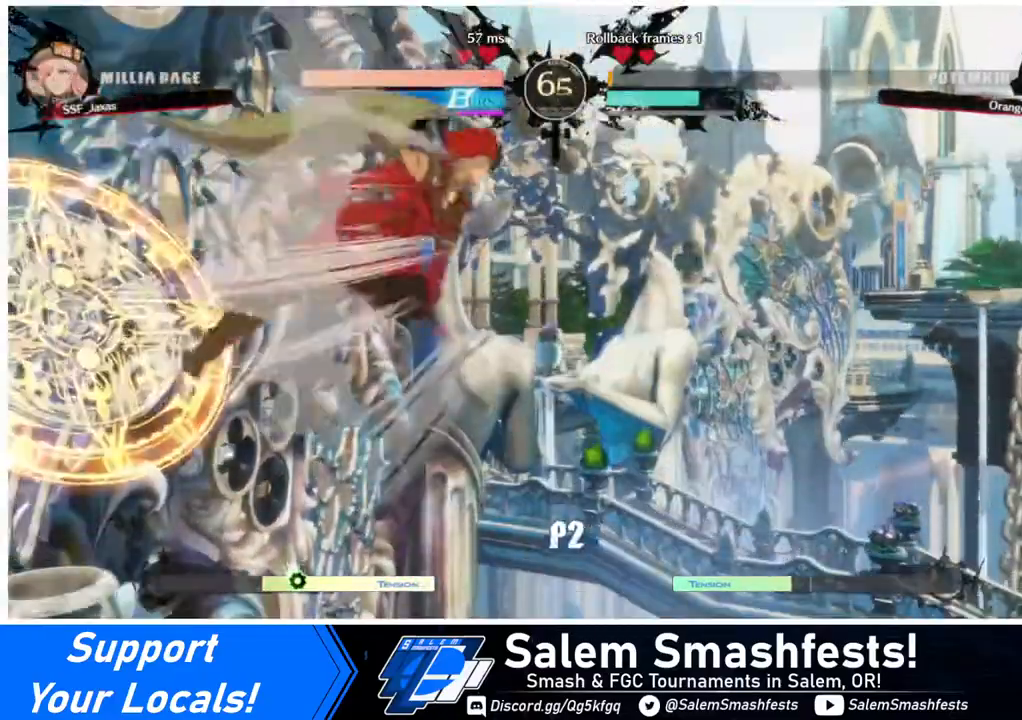
{"buttons": [], "events": [[160, "DPAD_DOWN", "down"], [240, "DPAD_RIGHT", "down"], [240, "R1", "down"], [280, "DPAD_DOWN", "up"], [320, "DPAD_RIGHT", "up"], [400, "R1", "up"]]}
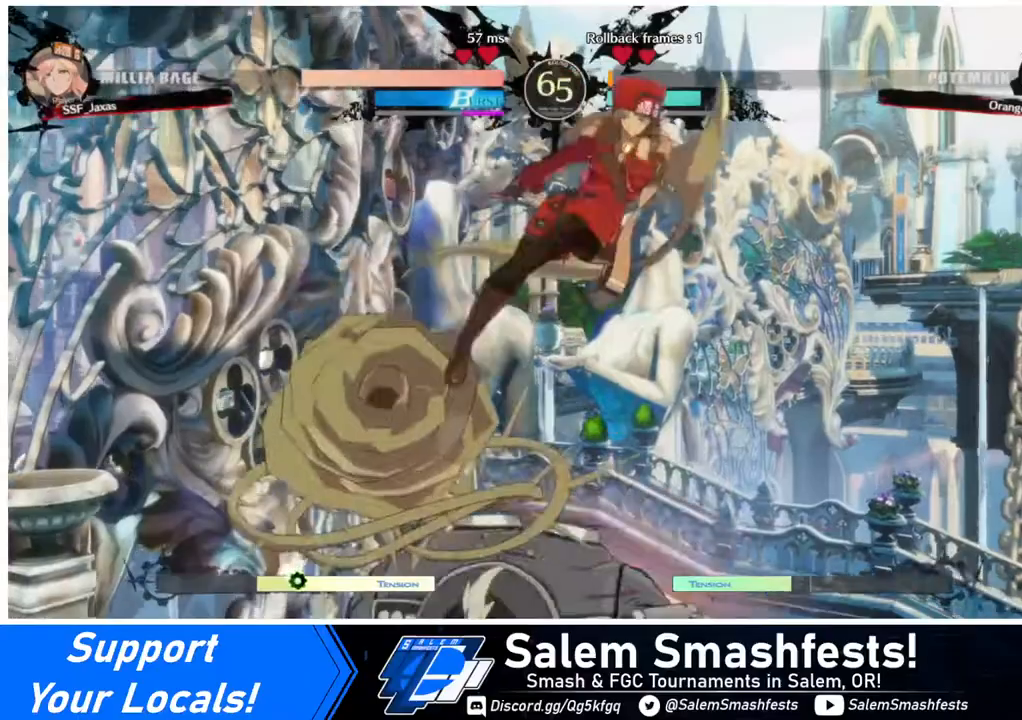
{"buttons": ["DPAD_RIGHT"], "events": [[320, "DPAD_RIGHT", "down"], [400, "DPAD_RIGHT", "up"], [440, "DPAD_RIGHT", "down"]]}
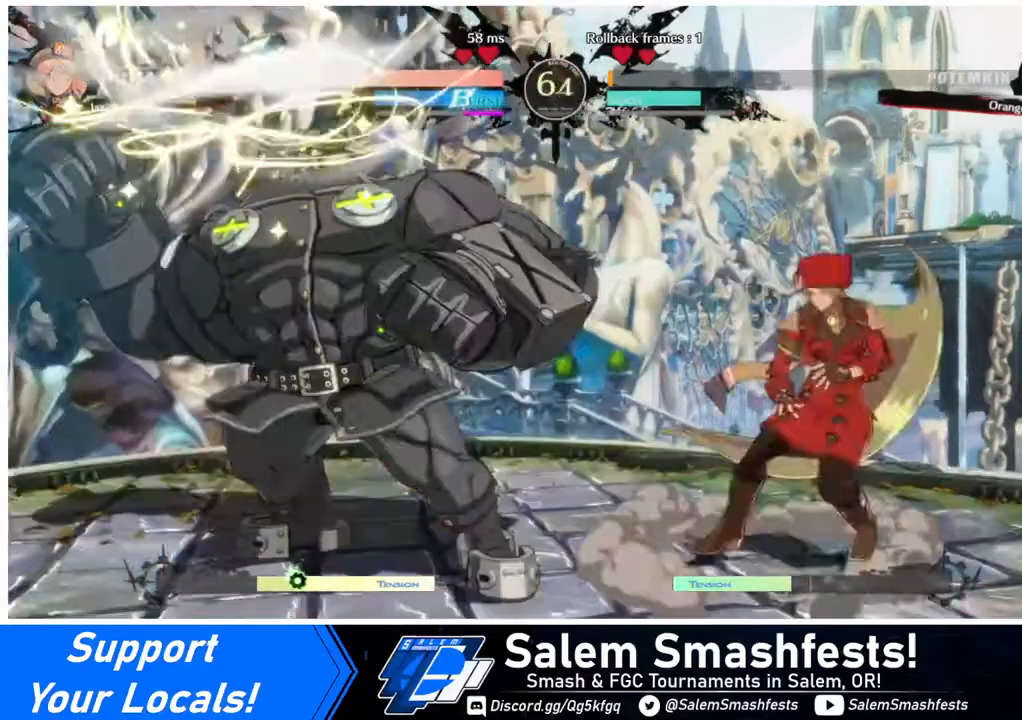
{"buttons": ["DPAD_UP", "DPAD_RIGHT"], "events": [[120, "DPAD_RIGHT", "up"], [240, "DPAD_LEFT", "down"], [280, "DPAD_LEFT", "up"], [320, "DPAD_LEFT", "down"], [440, "DPAD_UP", "down"], [480, "DPAD_LEFT", "up"], [480, "DPAD_RIGHT", "down"]]}
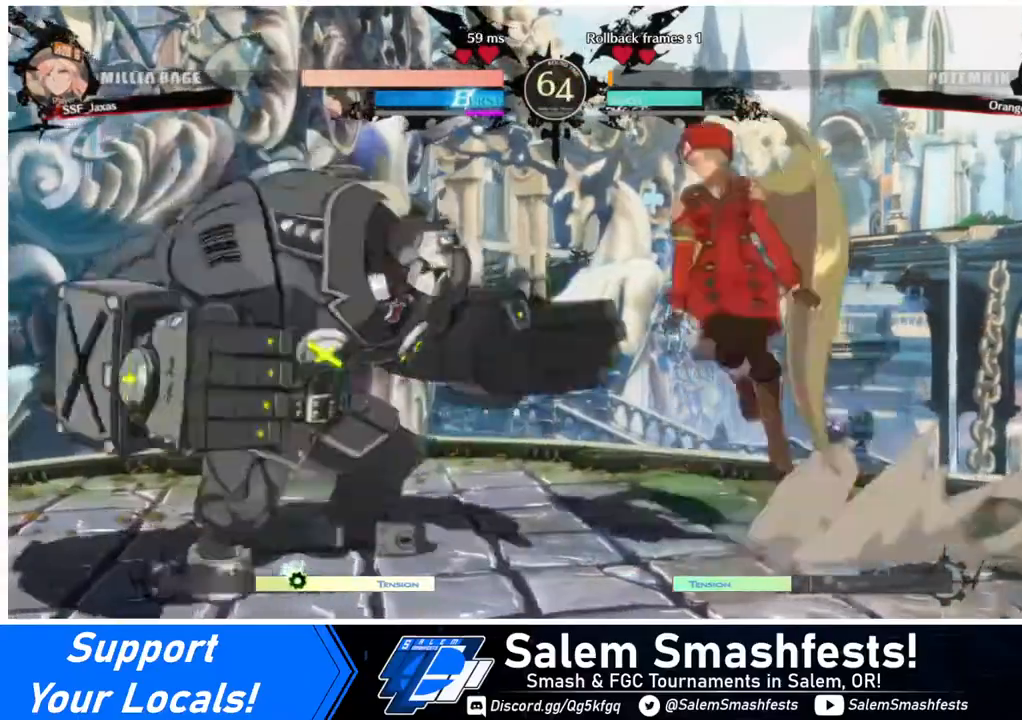
{"buttons": ["TRIANGLE", "DPAD_RIGHT"], "events": [[80, "DPAD_UP", "up"], [440, "TRIANGLE", "down"]]}
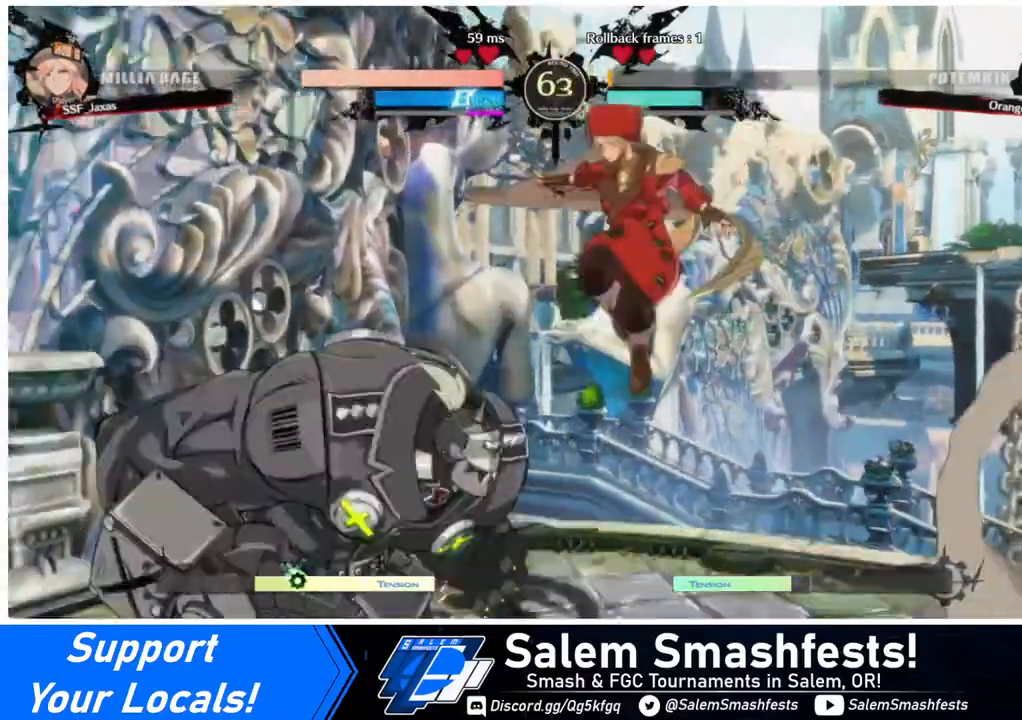
{"buttons": [], "events": [[80, "TRIANGLE", "up"], [120, "DPAD_DOWN", "down"], [400, "DPAD_DOWN", "up"], [440, "DPAD_RIGHT", "up"]]}
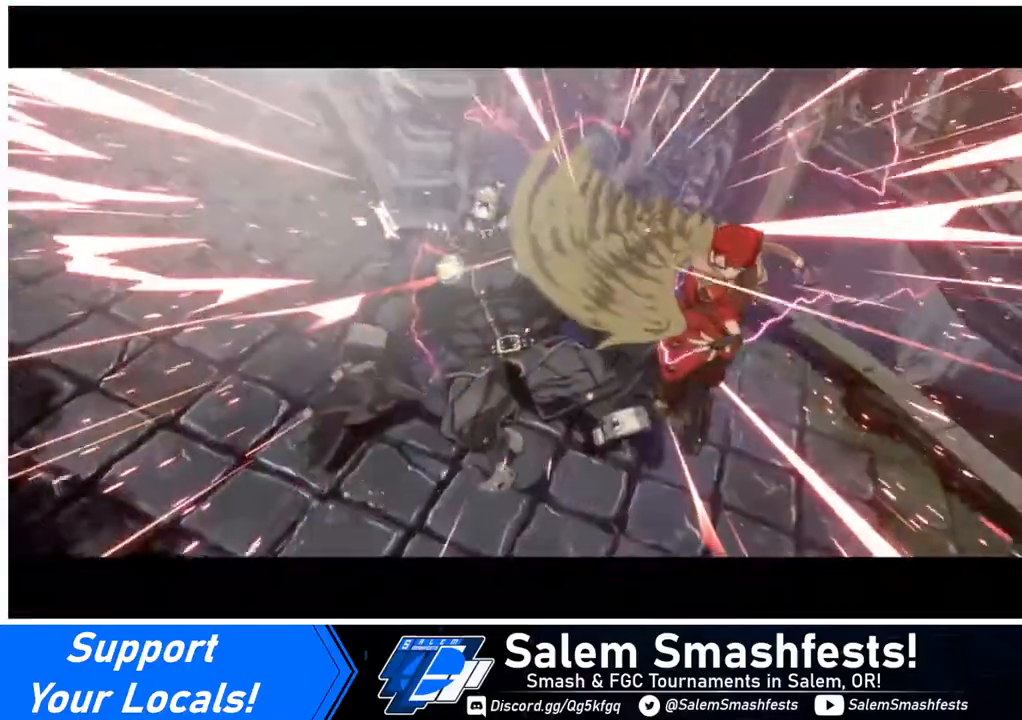
{"buttons": [], "events": []}
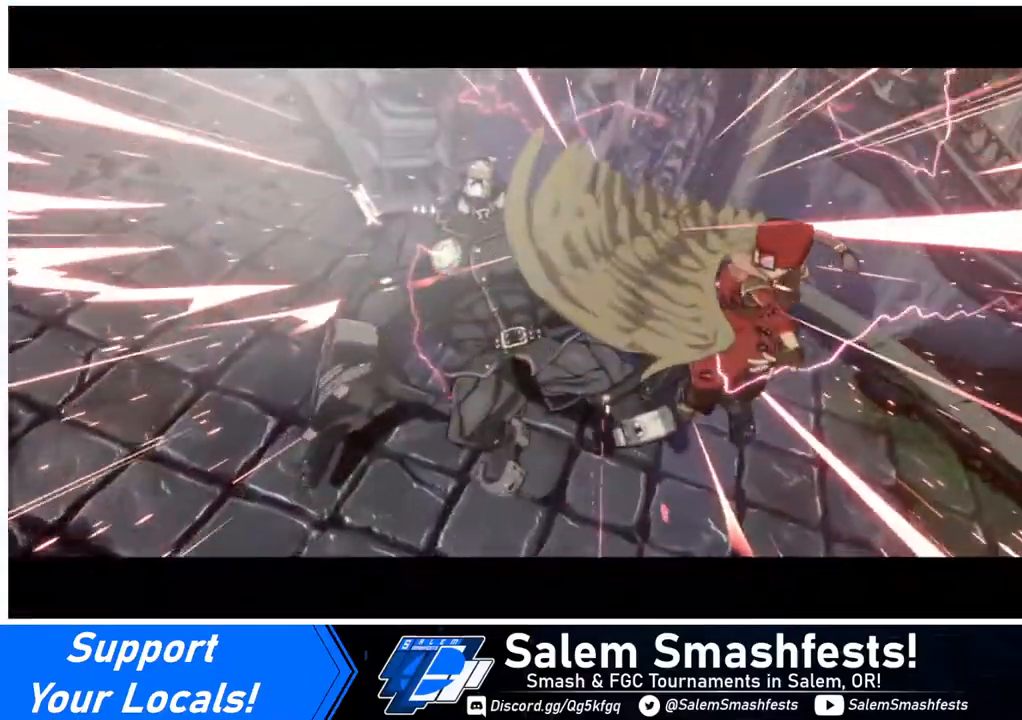
{"buttons": [], "events": []}
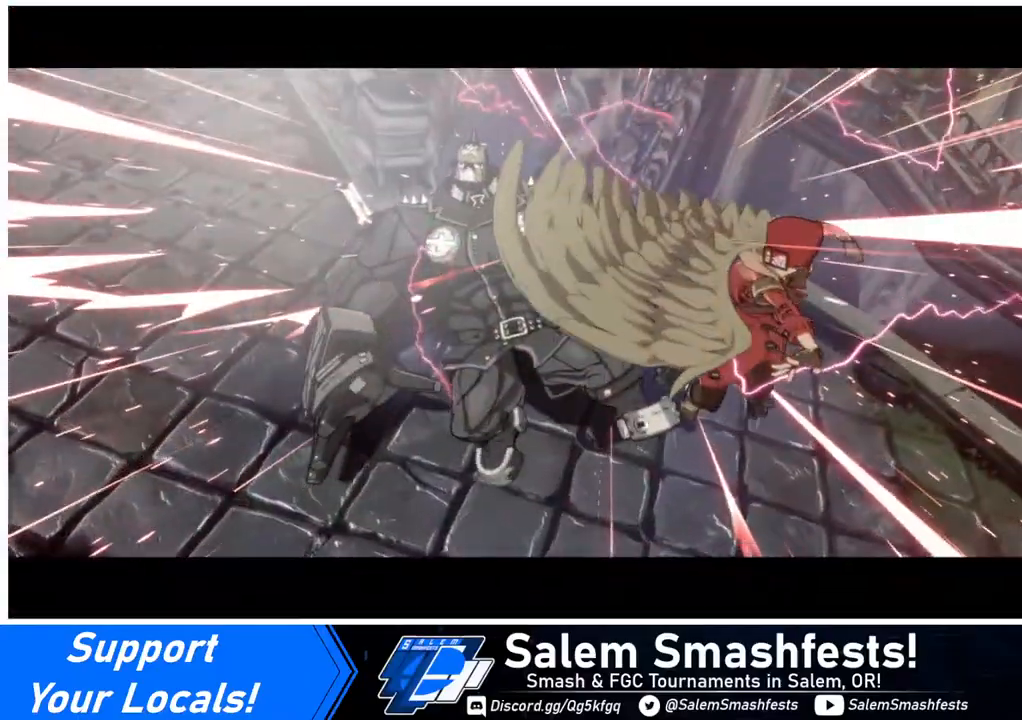
{"buttons": [], "events": []}
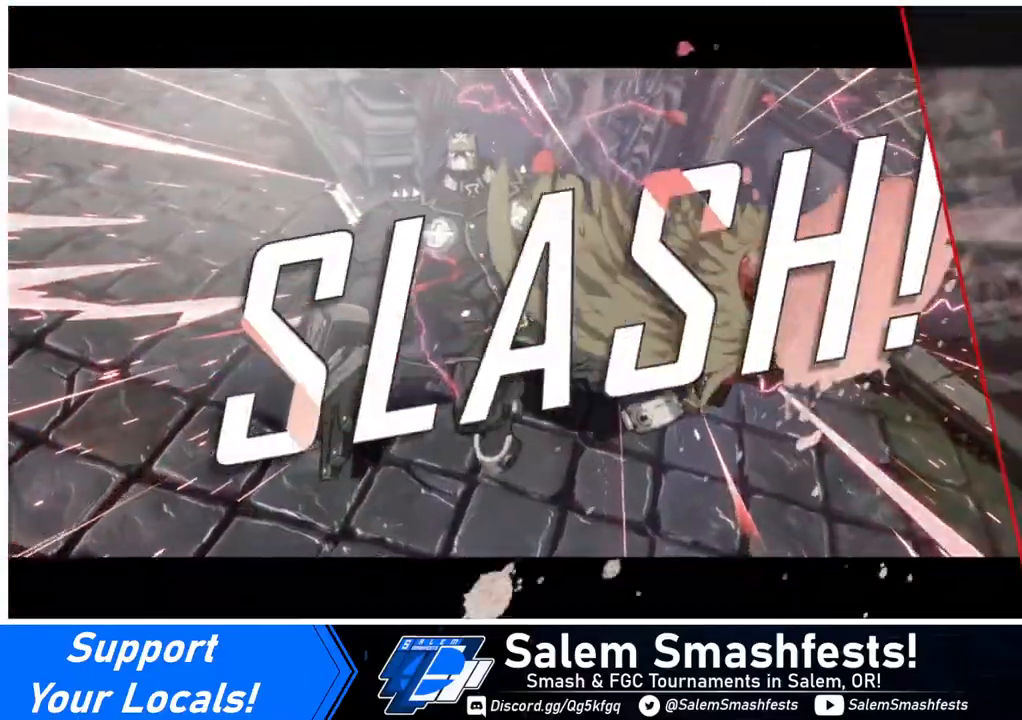
{"buttons": ["CROSS", "R1"], "events": [[40, "CROSS", "down"], [160, "CROSS", "up"], [360, "DPAD_UP", "down"], [440, "DPAD_UP", "up"], [480, "CROSS", "down"], [520, "R1", "down"]]}
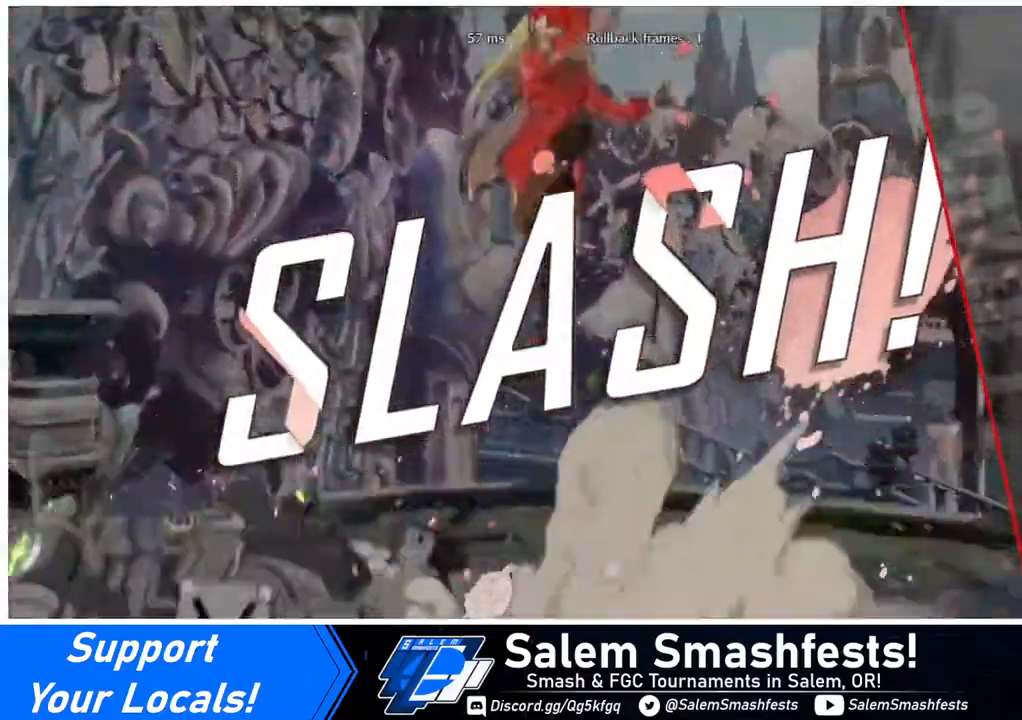
{"buttons": [], "events": [[80, "CROSS", "up"], [80, "DPAD_DOWN", "down"], [80, "DPAD_LEFT", "down"], [80, "R1", "up"], [120, "DPAD_LEFT", "up"], [200, "DPAD_DOWN", "up"]]}
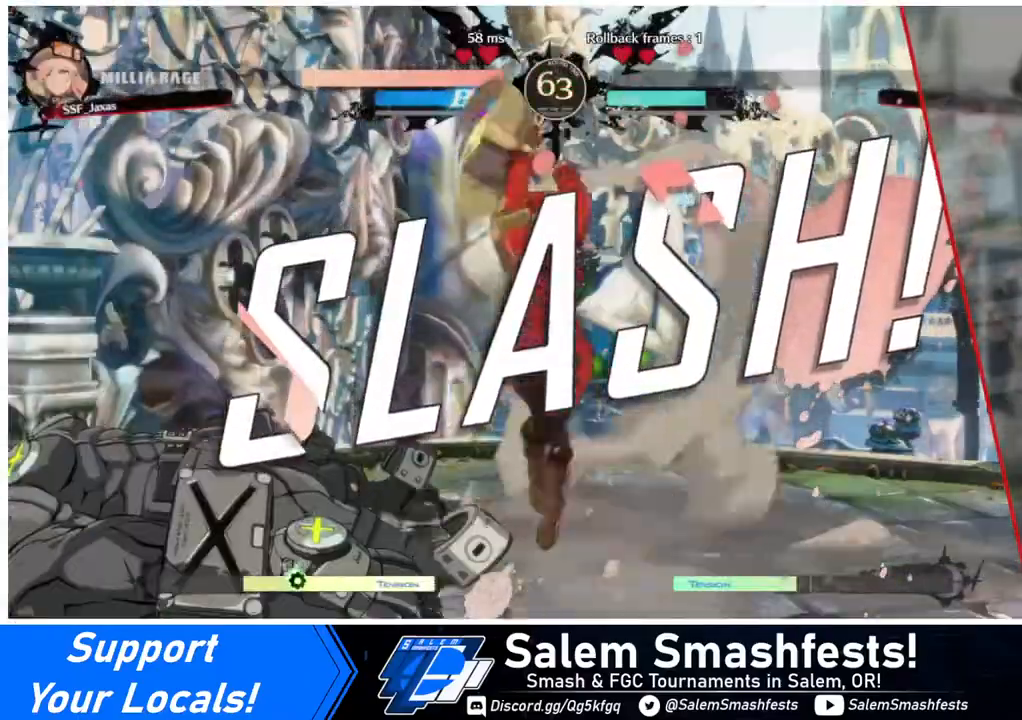
{"buttons": [], "events": [[40, "CROSS", "down"], [80, "CROSS", "up"]]}
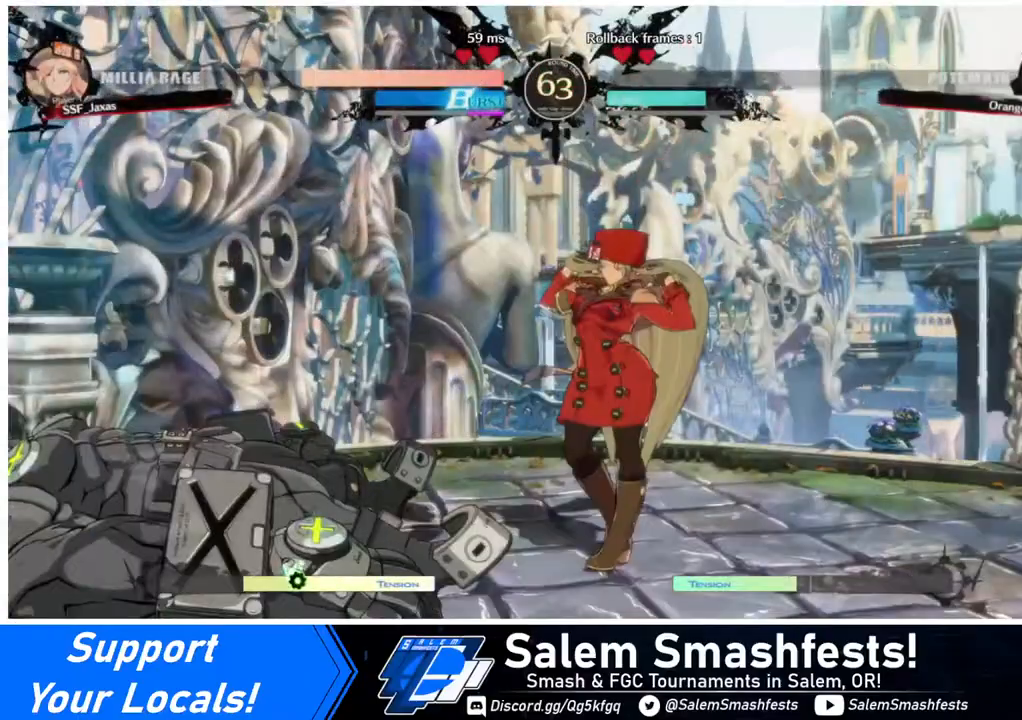
{"buttons": [], "events": [[240, "CROSS", "down"], [320, "CROSS", "up"]]}
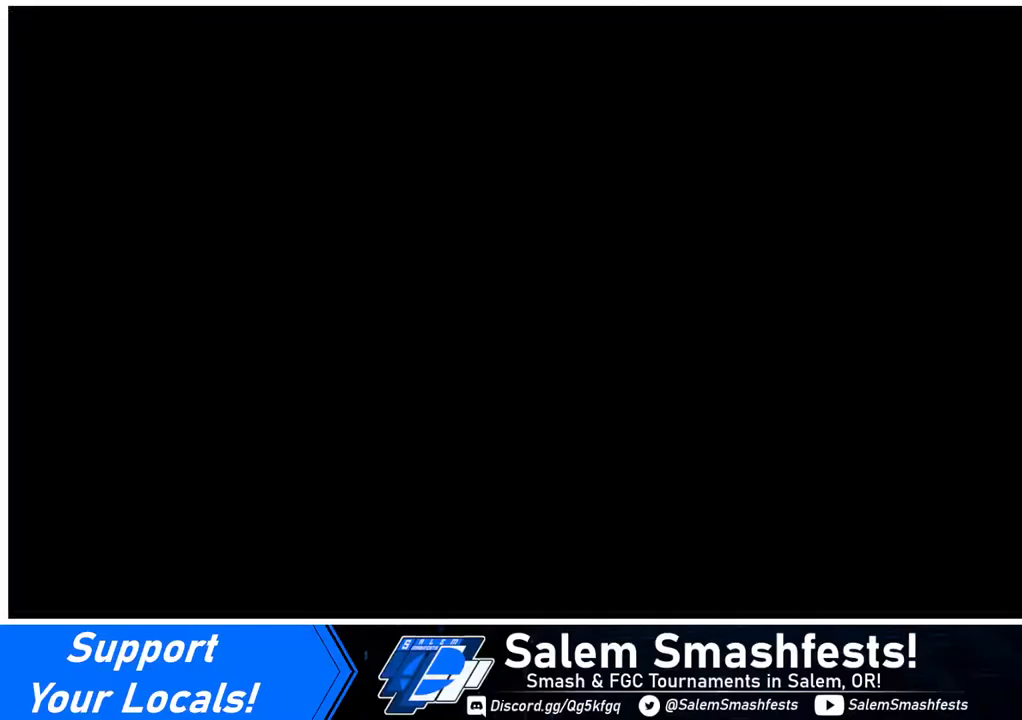
{"buttons": [], "events": []}
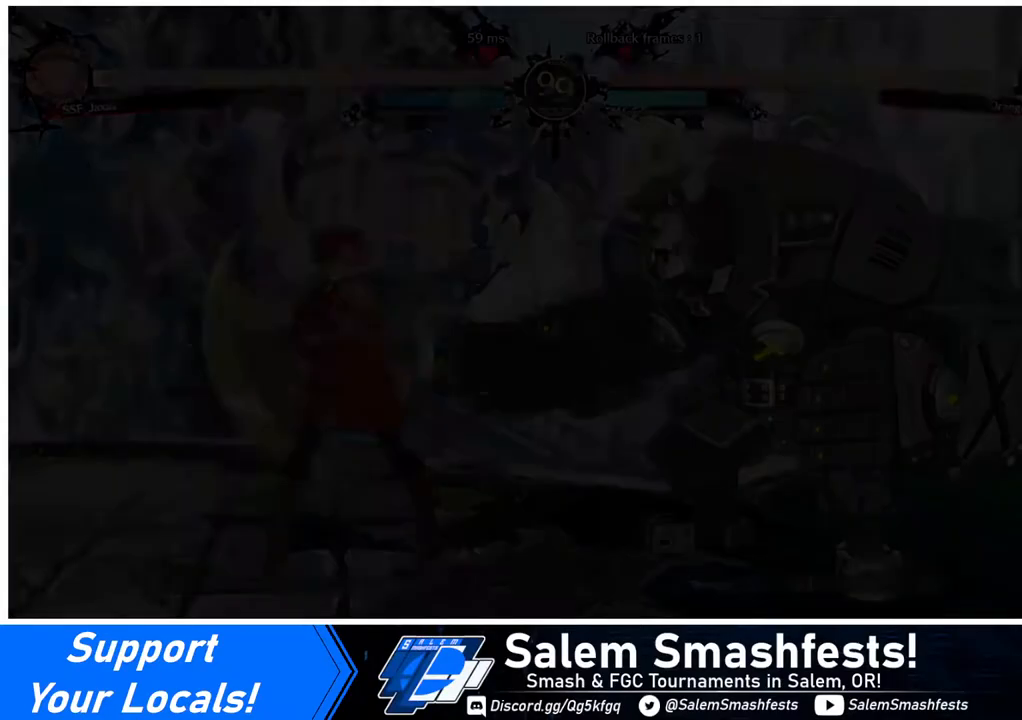
{"buttons": ["DPAD_DOWN", "DPAD_LEFT"], "events": [[480, "DPAD_DOWN", "down"], [480, "DPAD_LEFT", "down"]]}
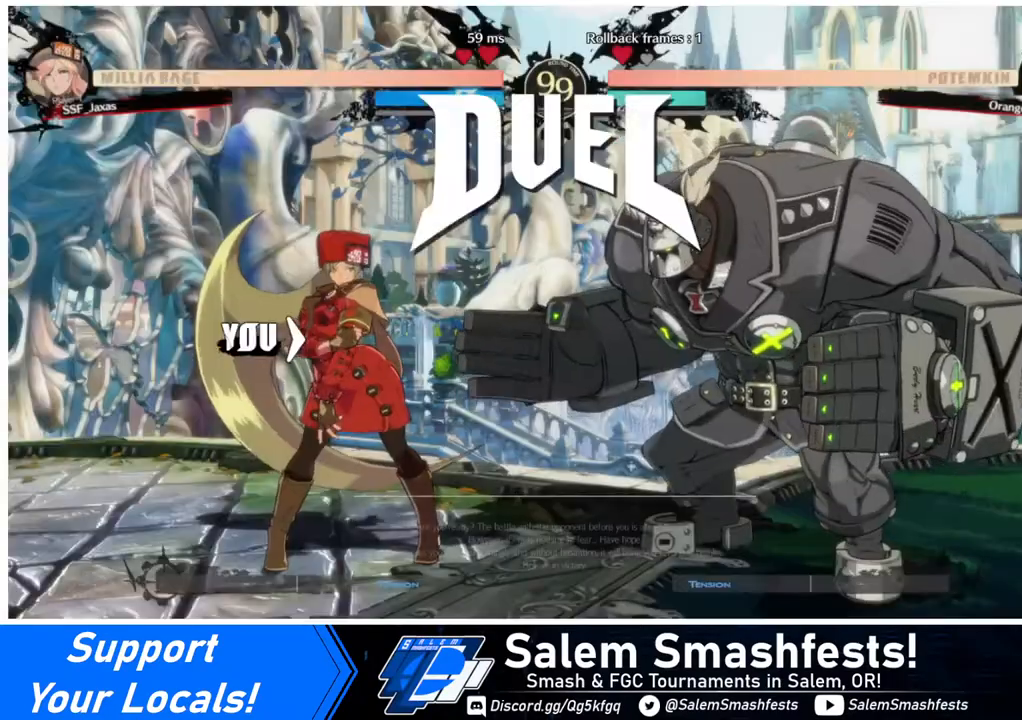
{"buttons": ["DPAD_DOWN", "DPAD_LEFT"], "events": [[240, "DPAD_DOWN", "up"], [240, "DPAD_LEFT", "up"], [240, "DPAD_RIGHT", "down"], [400, "DPAD_RIGHT", "up"], [440, "DPAD_DOWN", "down"], [440, "DPAD_LEFT", "down"]]}
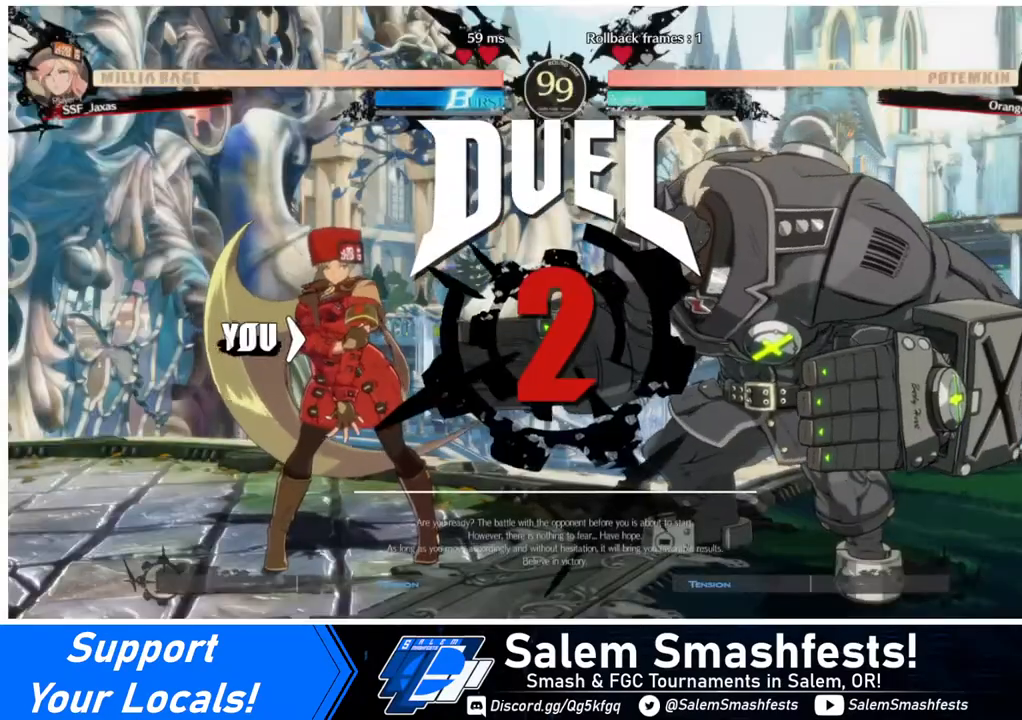
{"buttons": ["DPAD_LEFT"], "events": [[160, "DPAD_DOWN", "up"]]}
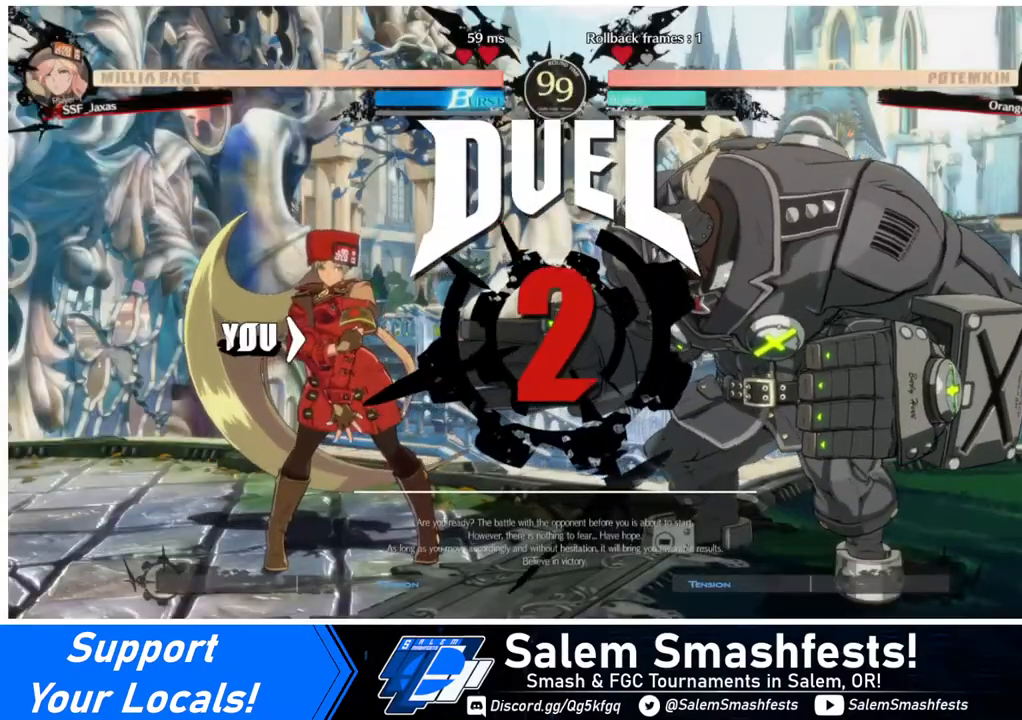
{"buttons": ["DPAD_LEFT"], "events": [[40, "DPAD_DOWN", "down"], [200, "DPAD_DOWN", "up"]]}
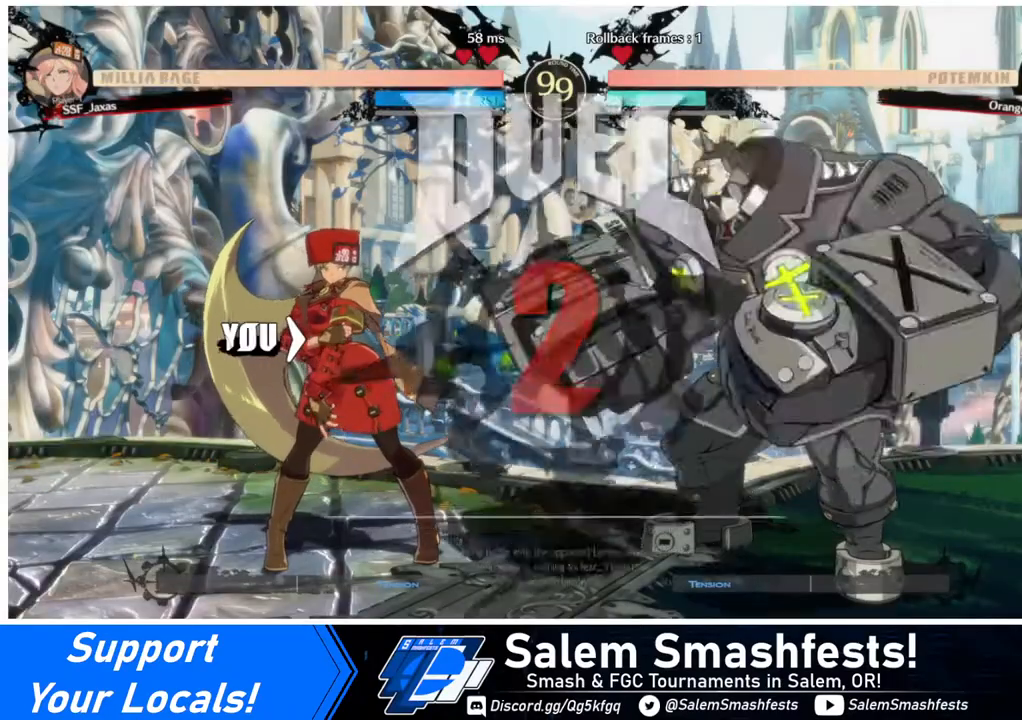
{"buttons": [], "events": [[480, "DPAD_LEFT", "up"]]}
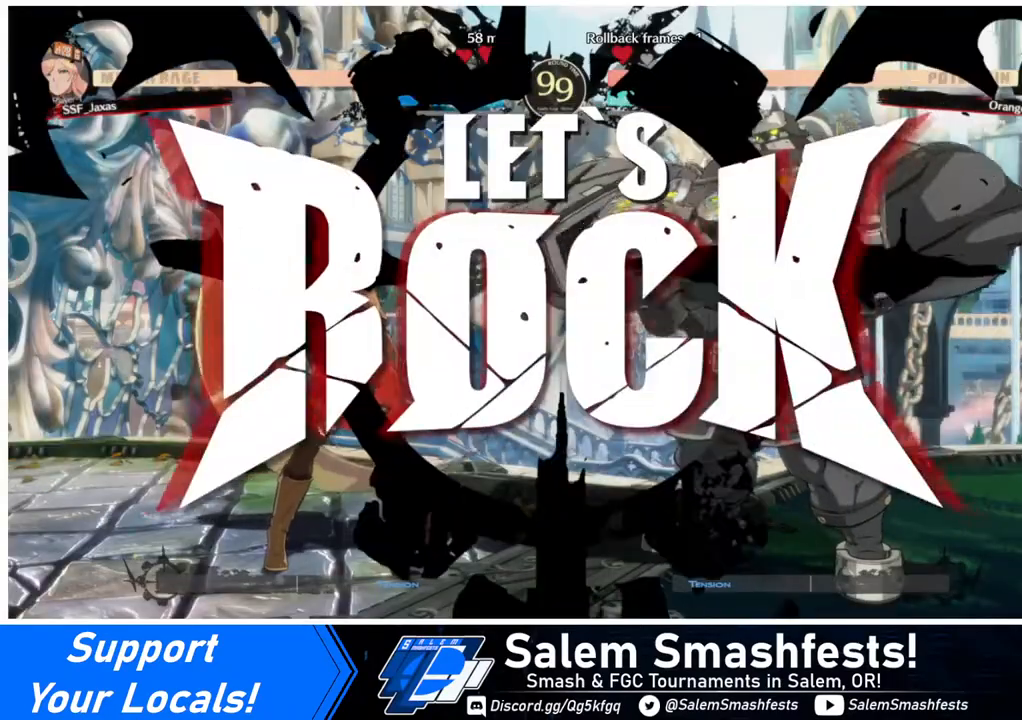
{"buttons": ["DPAD_LEFT"], "events": [[280, "DPAD_LEFT", "down"], [440, "L1", "down"], [480, "L1", "up"]]}
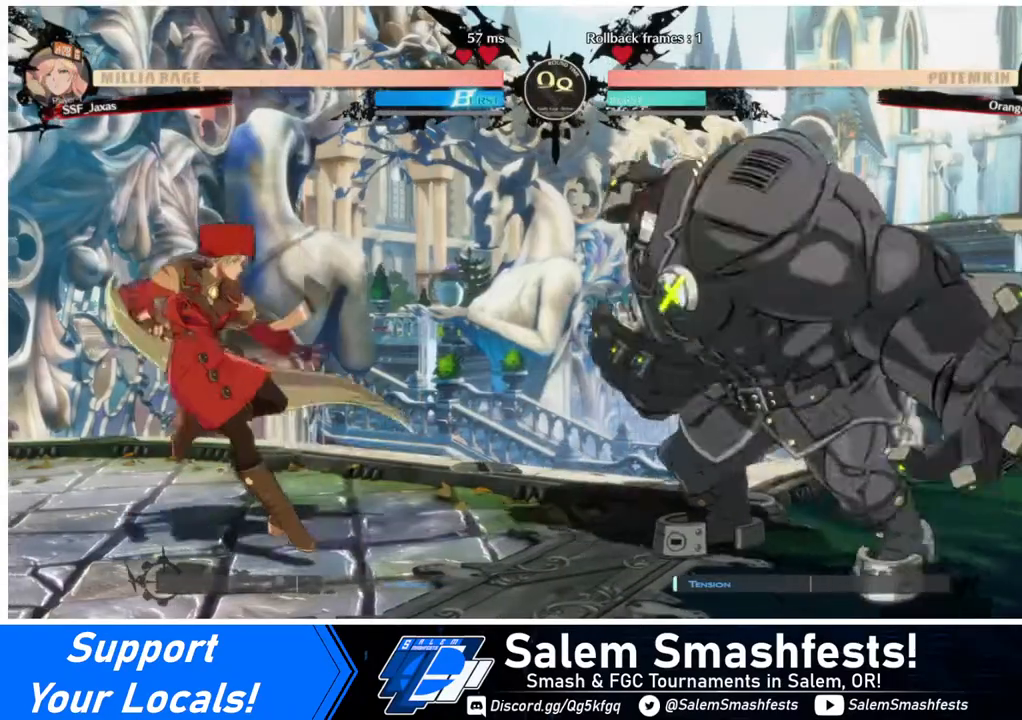
{"buttons": ["DPAD_RIGHT"], "events": [[360, "DPAD_LEFT", "up"], [400, "DPAD_RIGHT", "down"]]}
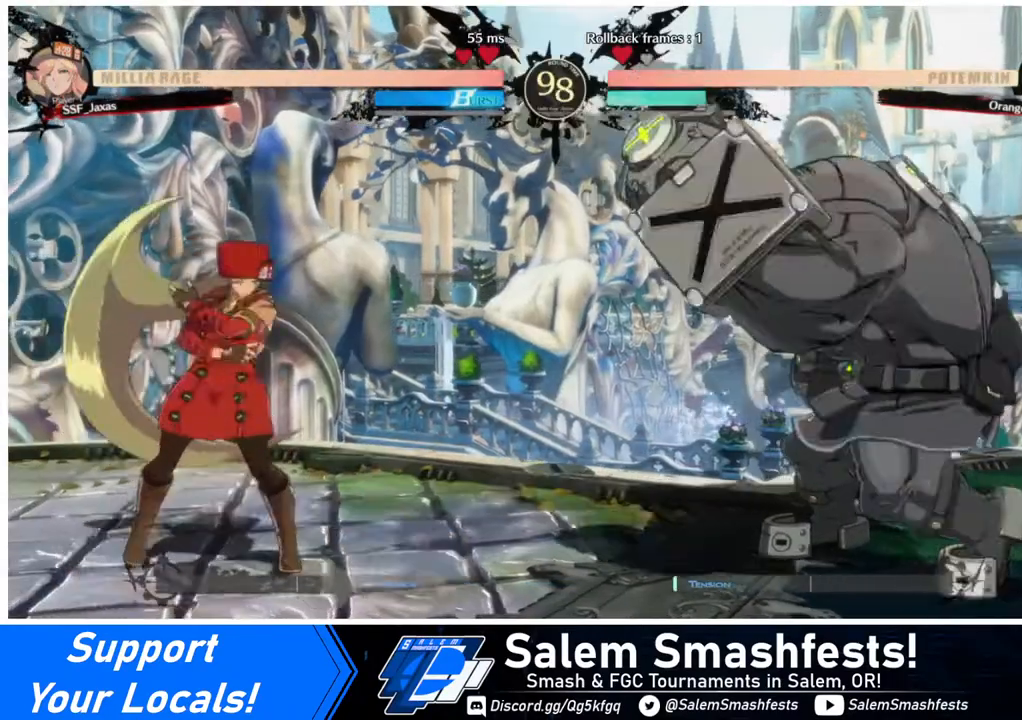
{"buttons": ["DPAD_LEFT"], "events": [[280, "DPAD_RIGHT", "up"], [320, "DPAD_LEFT", "down"]]}
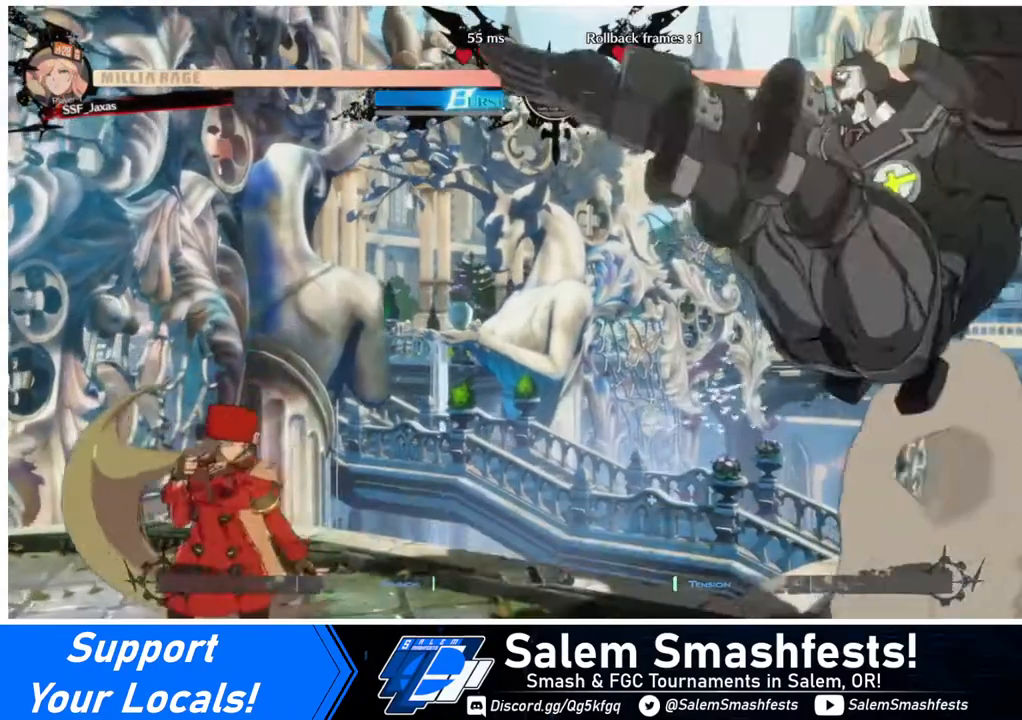
{"buttons": ["DPAD_DOWN"], "events": [[80, "DPAD_LEFT", "up"], [80, "DPAD_RIGHT", "down"], [120, "DPAD_RIGHT", "up"], [200, "DPAD_RIGHT", "down"], [400, "DPAD_DOWN", "down"], [440, "SQUARE", "down"], [480, "DPAD_RIGHT", "up"], [480, "SQUARE", "up"]]}
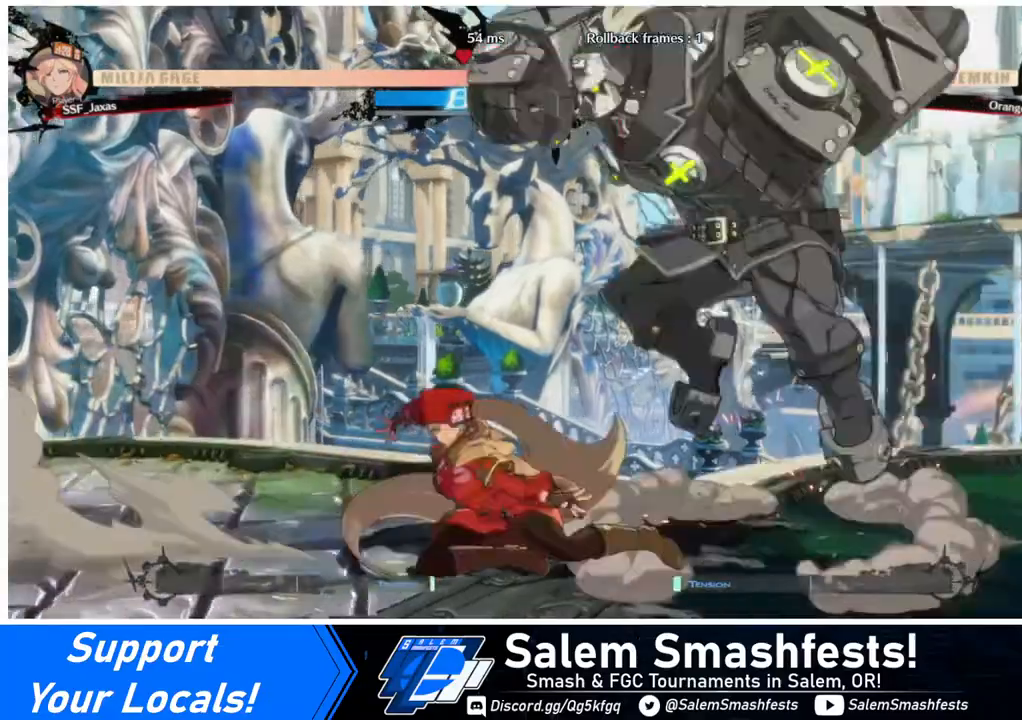
{"buttons": [], "events": [[80, "R2", "down"], [240, "R2", "up"], [440, "DPAD_DOWN", "up"], [440, "TRIANGLE", "down"], [520, "TRIANGLE", "up"]]}
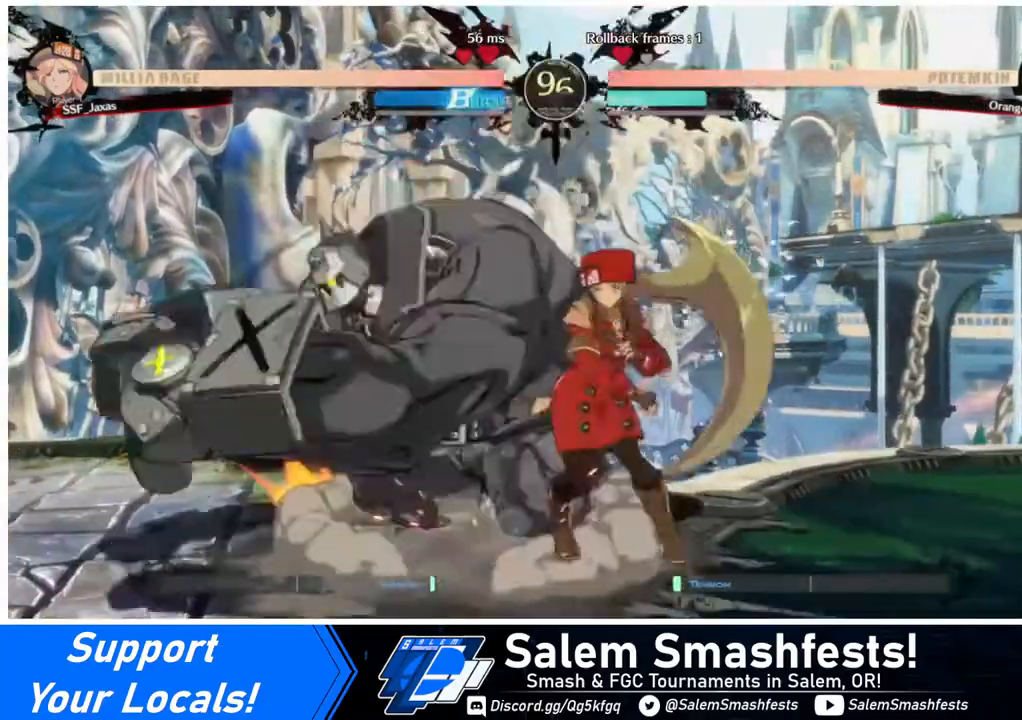
{"buttons": ["R1", "DPAD_DOWN"], "events": [[360, "DPAD_DOWN", "down"], [480, "R1", "down"]]}
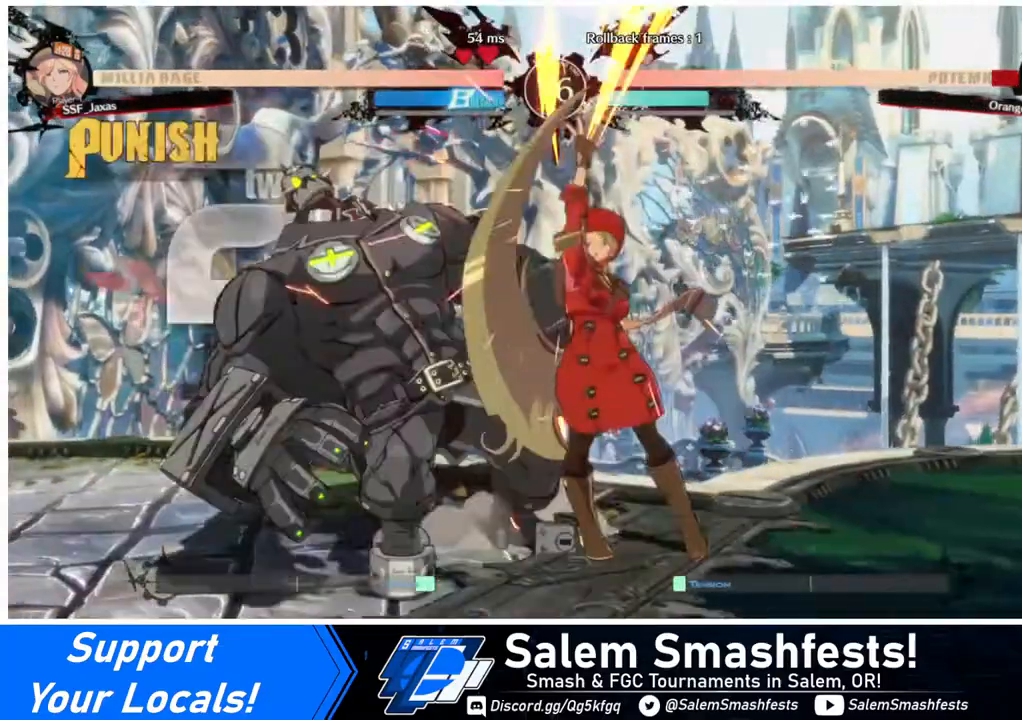
{"buttons": ["CROSS", "DPAD_RIGHT"], "events": [[200, "DPAD_DOWN", "up"], [200, "R1", "up"], [320, "DPAD_DOWN", "down"], [400, "DPAD_RIGHT", "down"], [440, "CROSS", "down"], [440, "DPAD_DOWN", "up"]]}
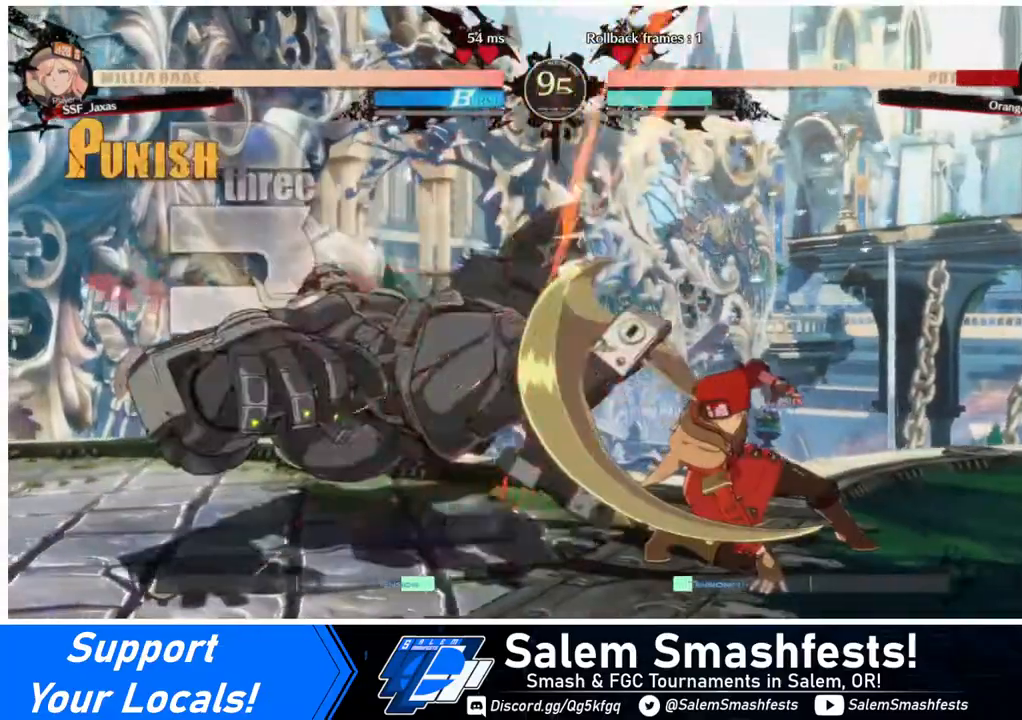
{"buttons": [], "events": [[40, "DPAD_RIGHT", "up"], [80, "CROSS", "up"]]}
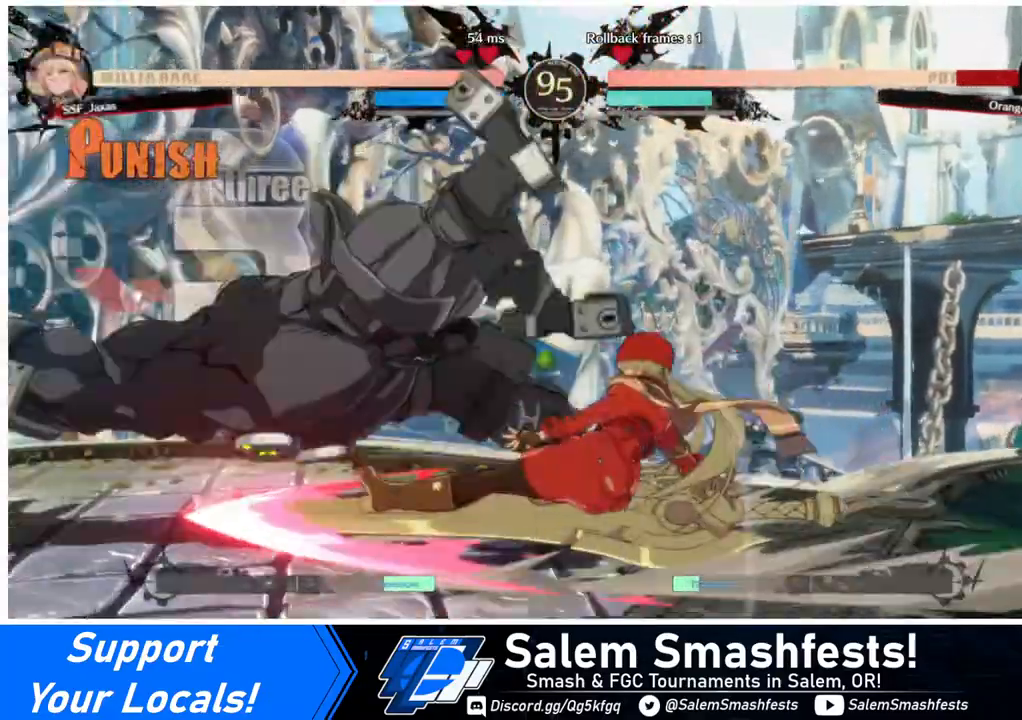
{"buttons": [], "events": []}
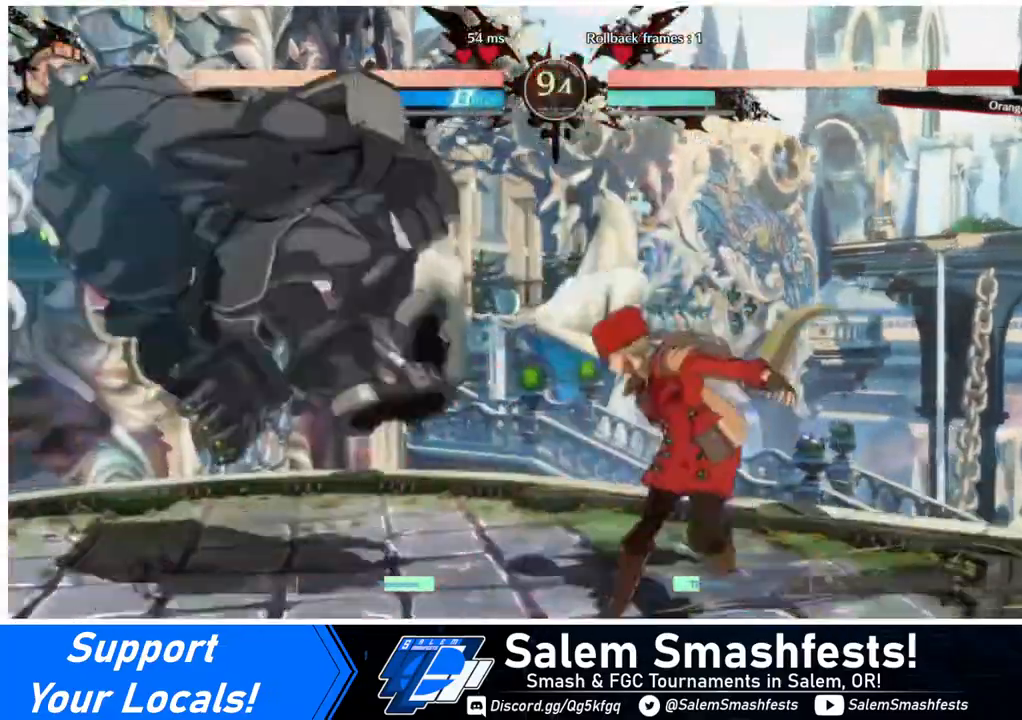
{"buttons": ["DPAD_LEFT"], "events": [[80, "DPAD_DOWN", "down"], [160, "DPAD_LEFT", "down"], [200, "DPAD_DOWN", "up"], [240, "R1", "down"], [280, "L1", "down"], [360, "R1", "up"], [400, "L1", "up"]]}
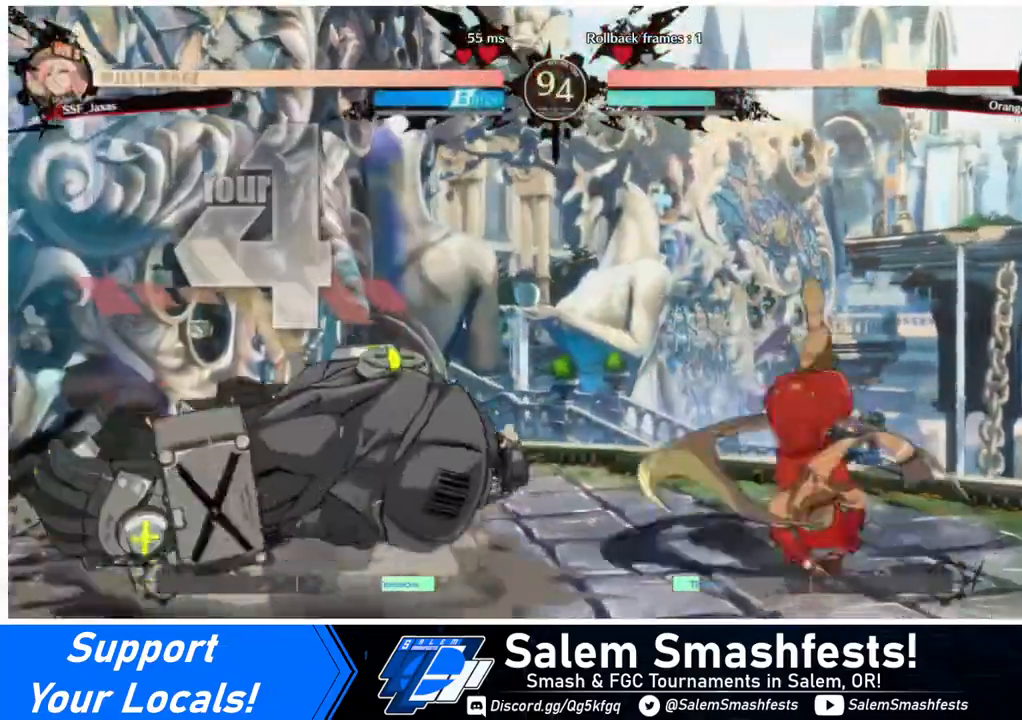
{"buttons": ["DPAD_RIGHT"], "events": [[440, "DPAD_LEFT", "up"], [440, "DPAD_RIGHT", "down"]]}